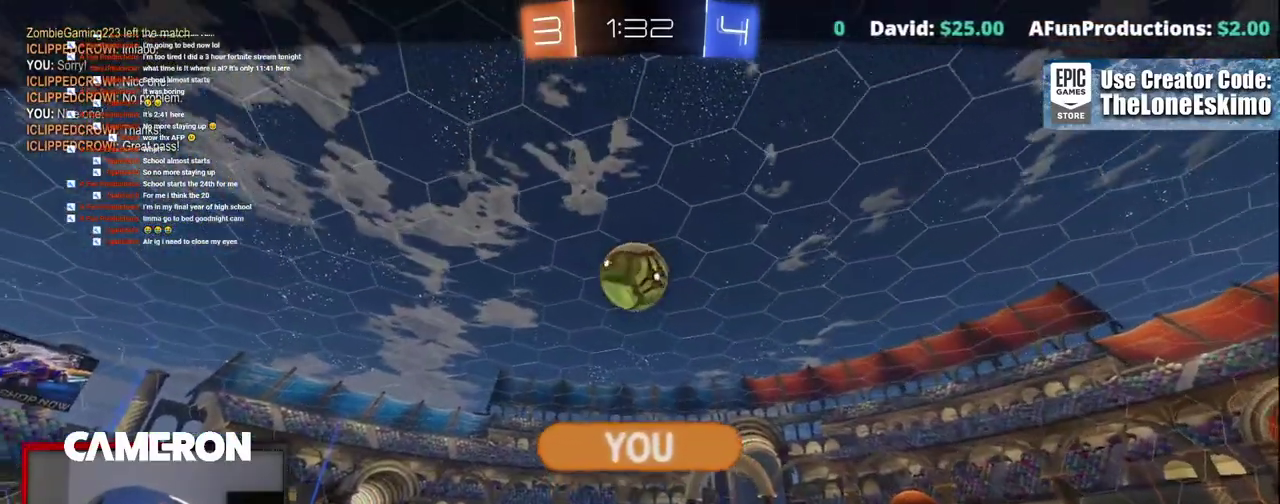
Gameplay with a controller (Xbox layout); each line is a JSON object with the inputs held at the frame after it. "events" lists button and stick changes between this image and that frame as [ms after this image, input, new state], when the widget could be followed in between. Not read: L1 R1.
{"buttons": [], "left_stick": "center", "right_stick": "center", "events": []}
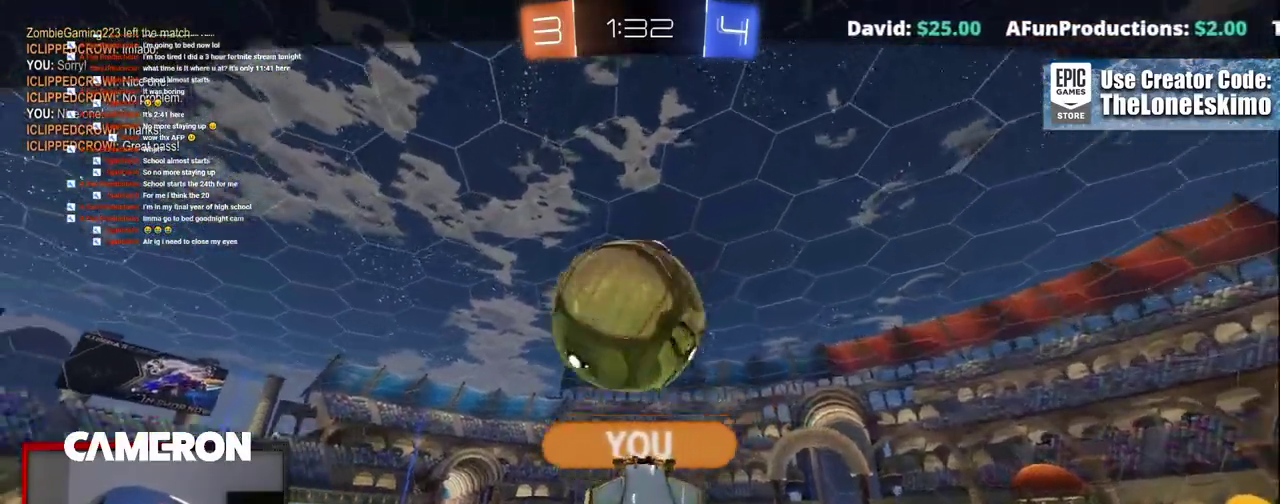
{"buttons": [], "left_stick": "center", "right_stick": "center", "events": []}
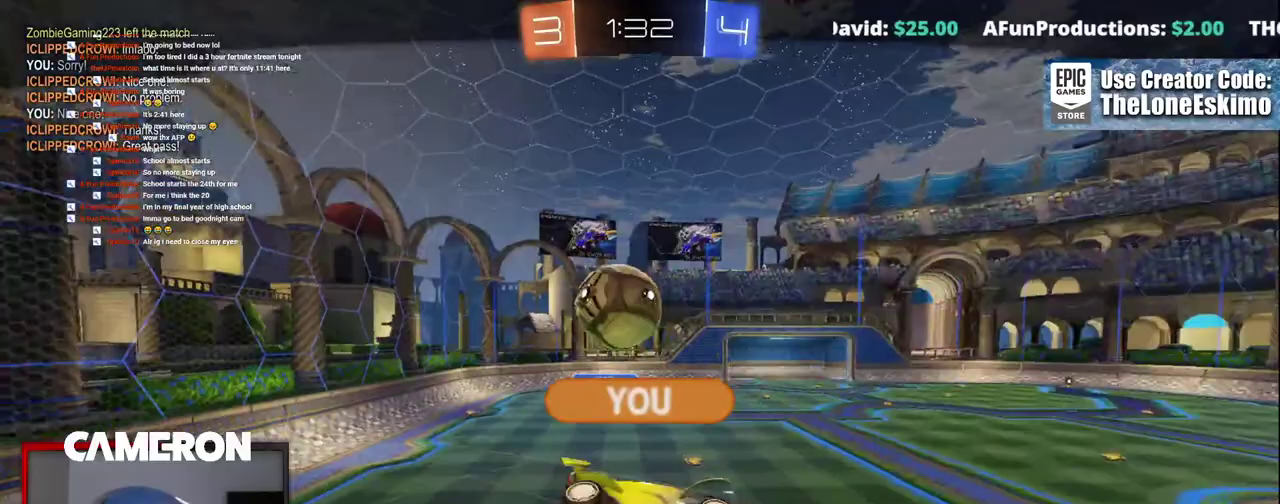
{"buttons": ["R2"], "left_stick": "center", "right_stick": "center", "events": [[150, "R2", "down"]]}
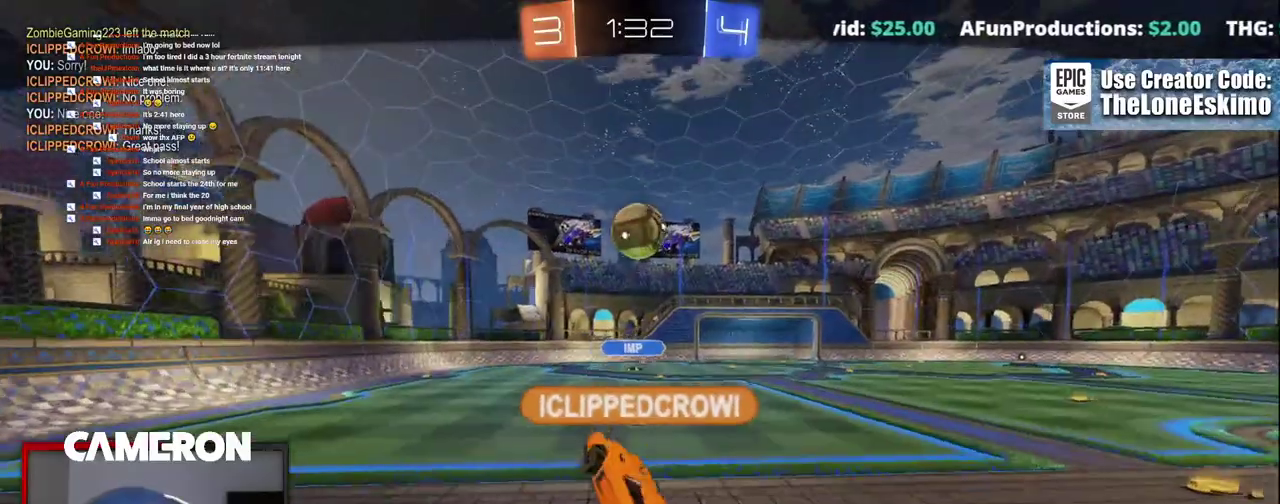
{"buttons": ["R2"], "left_stick": "center", "right_stick": "center", "events": []}
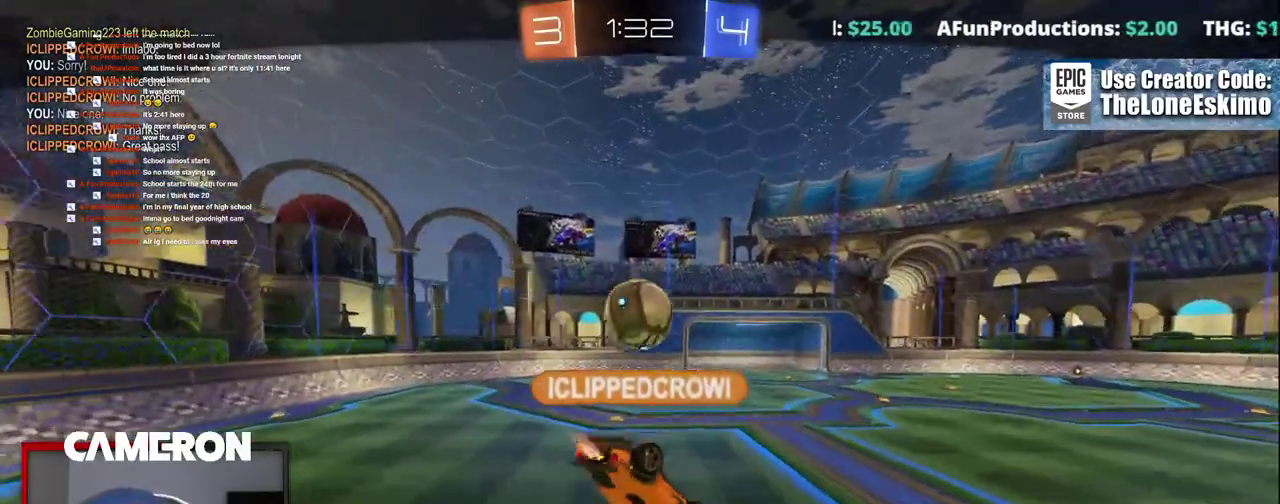
{"buttons": ["R2"], "left_stick": "center", "right_stick": "center", "events": []}
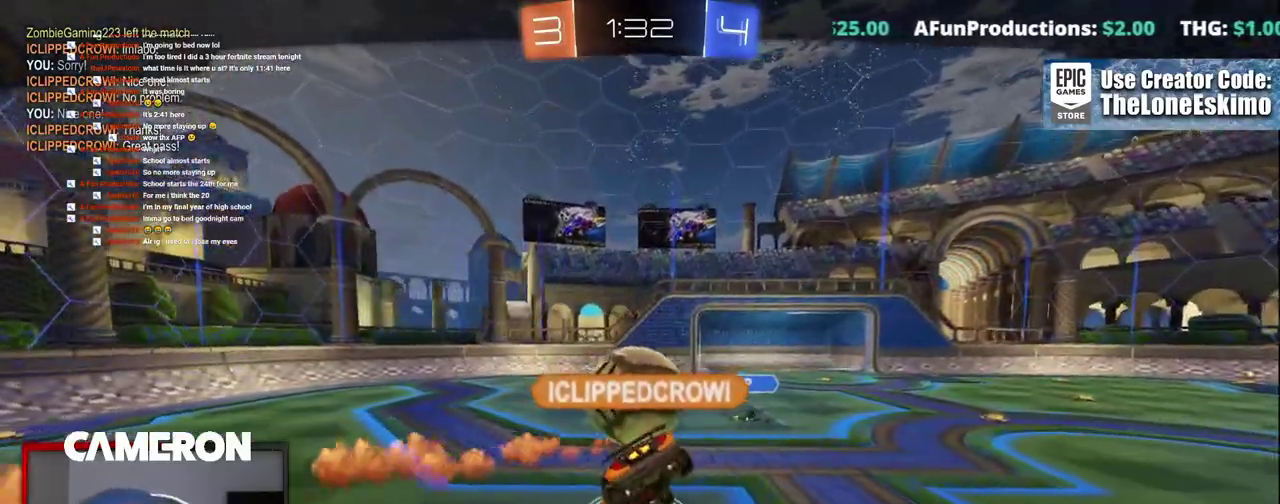
{"buttons": ["R2"], "left_stick": "center", "right_stick": "center", "events": []}
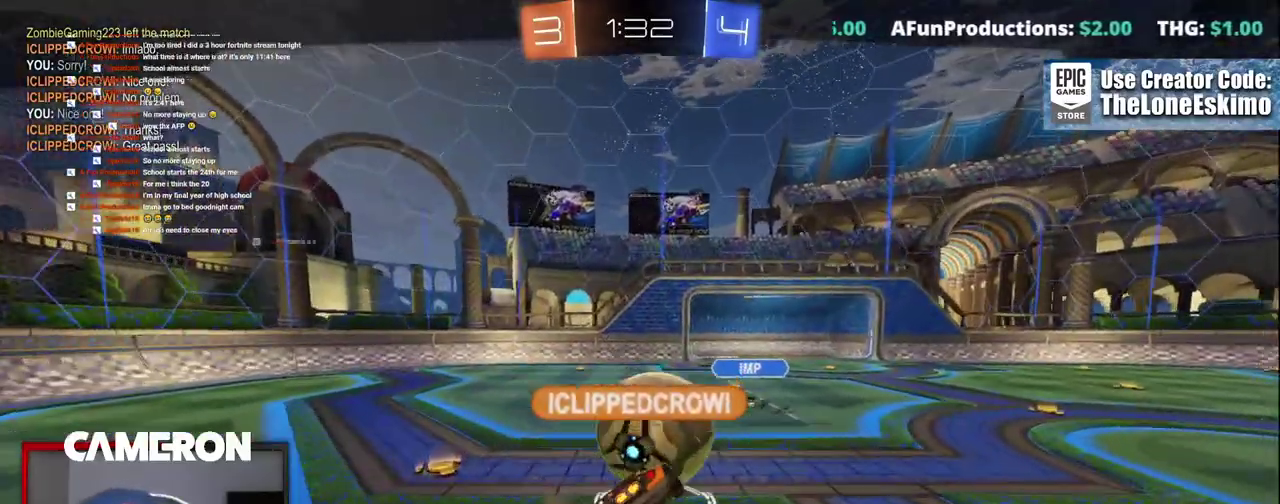
{"buttons": ["R2"], "left_stick": "center", "right_stick": "center", "events": []}
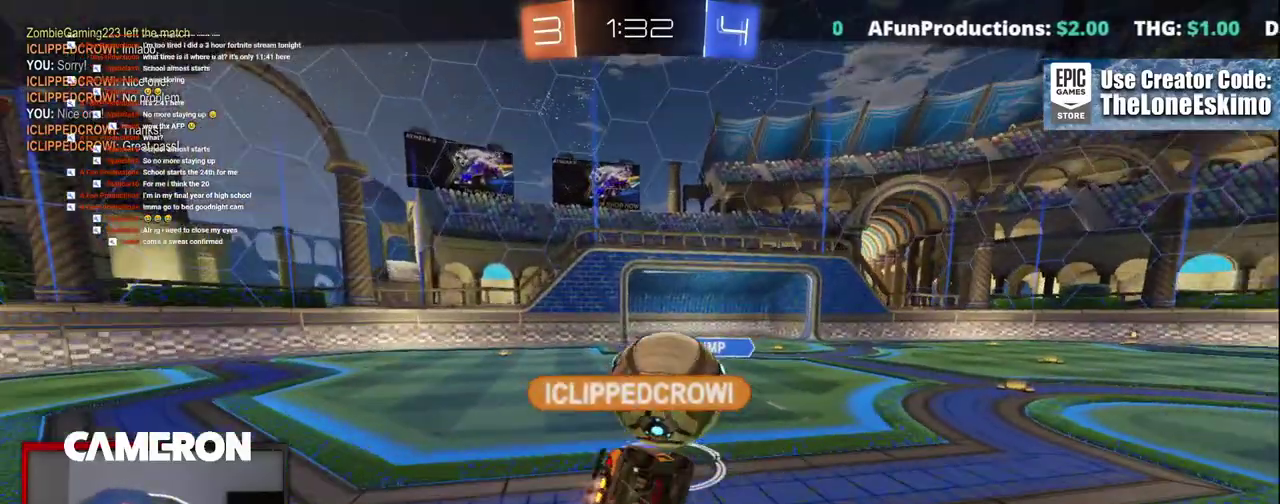
{"buttons": ["A", "R2"], "left_stick": "center", "right_stick": "center", "events": [[450, "A", "down"]]}
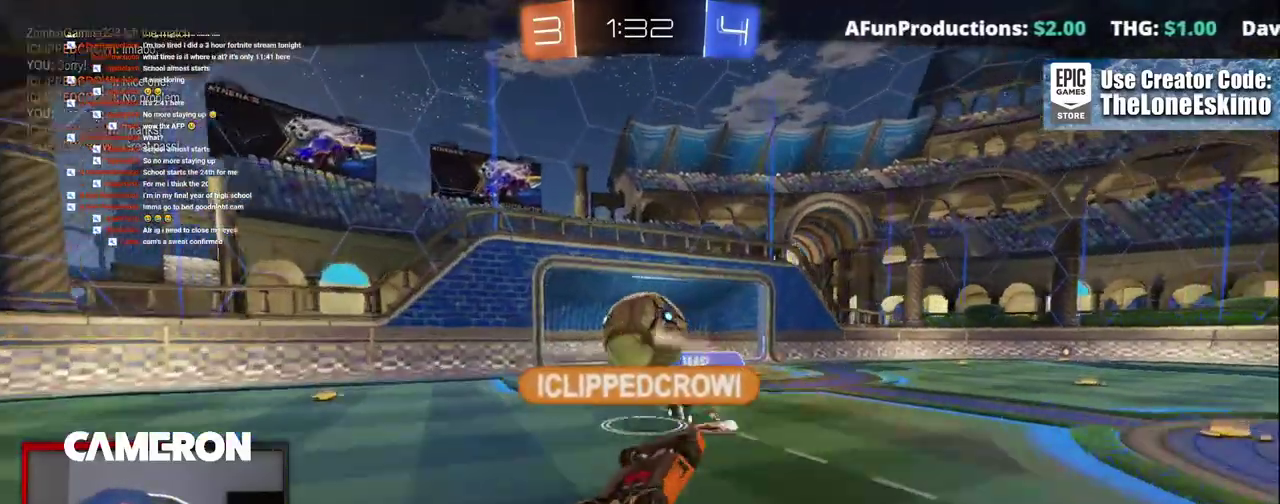
{"buttons": ["A", "R2"], "left_stick": "center", "right_stick": "center", "events": [[117, "A", "up"], [200, "A", "down"], [333, "A", "up"], [433, "A", "down"]]}
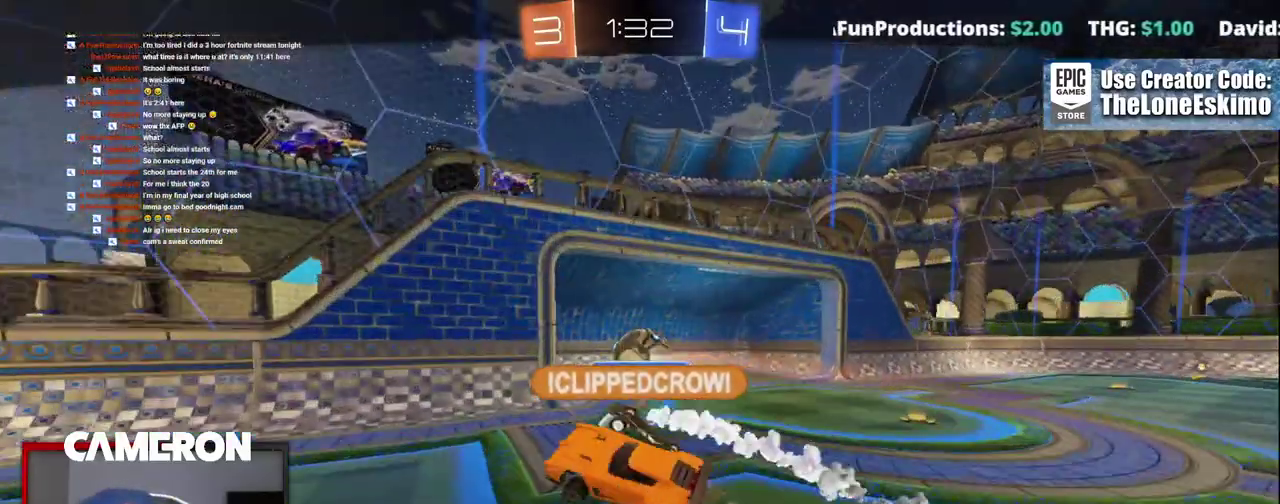
{"buttons": ["A", "R2"], "left_stick": "center", "right_stick": "center", "events": [[83, "A", "up"], [183, "A", "down"], [317, "A", "up"], [417, "A", "down"]]}
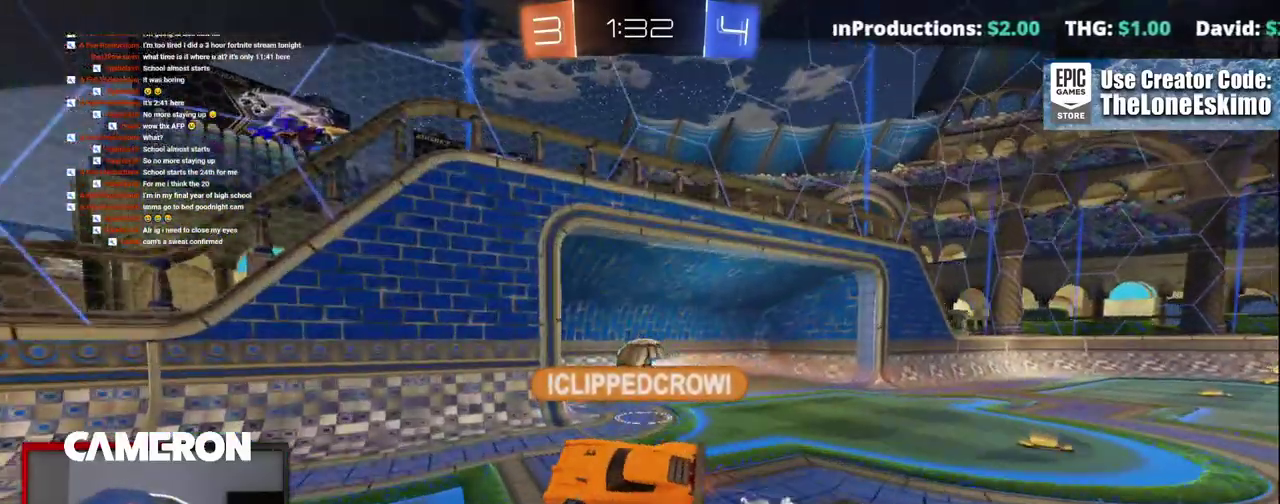
{"buttons": ["A", "R2"], "left_stick": "center", "right_stick": "center", "events": [[33, "A", "up"], [150, "A", "down"], [300, "A", "up"], [417, "A", "down"]]}
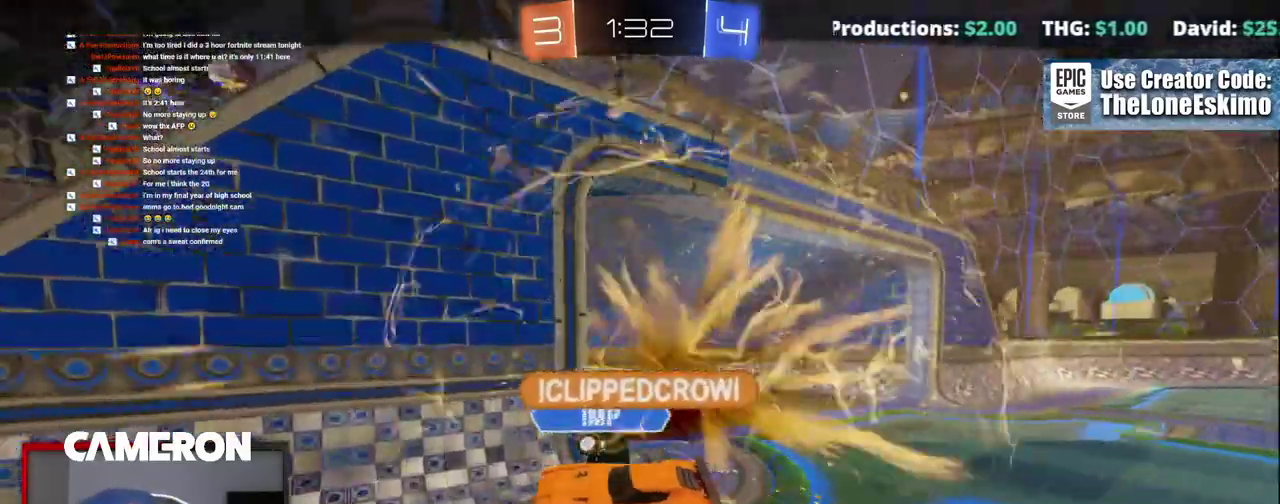
{"buttons": ["A", "R2"], "left_stick": "center", "right_stick": "center", "events": [[50, "A", "up"], [217, "A", "down"], [350, "A", "up"], [467, "A", "down"]]}
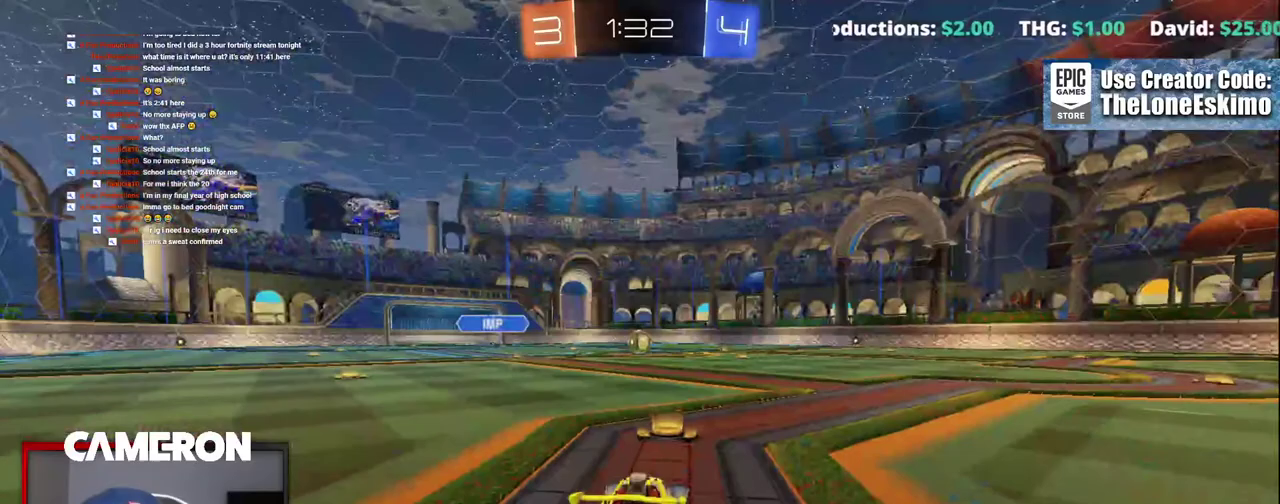
{"buttons": ["R2"], "left_stick": "center", "right_stick": "center", "events": [[150, "A", "up"]]}
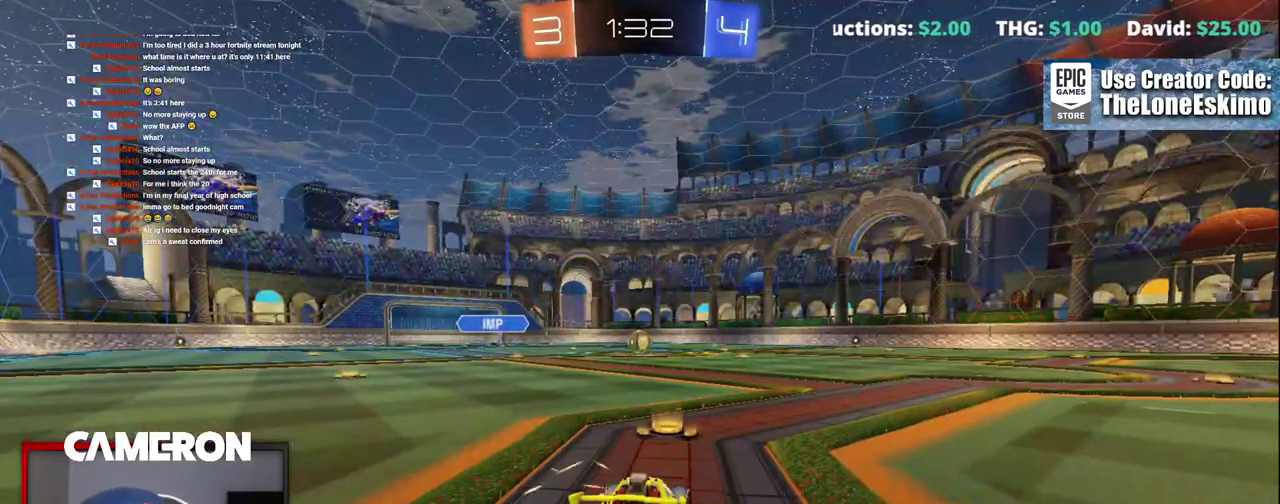
{"buttons": ["R2"], "left_stick": "center", "right_stick": "left", "events": [[500, "right_stick", "left"]]}
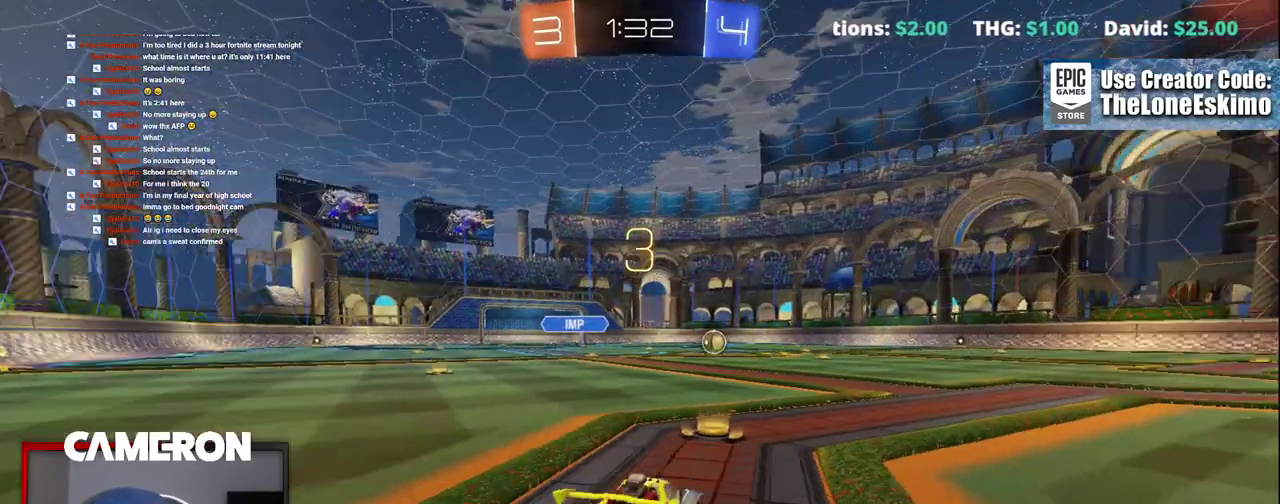
{"buttons": ["R2"], "left_stick": "center", "right_stick": "up-left"}
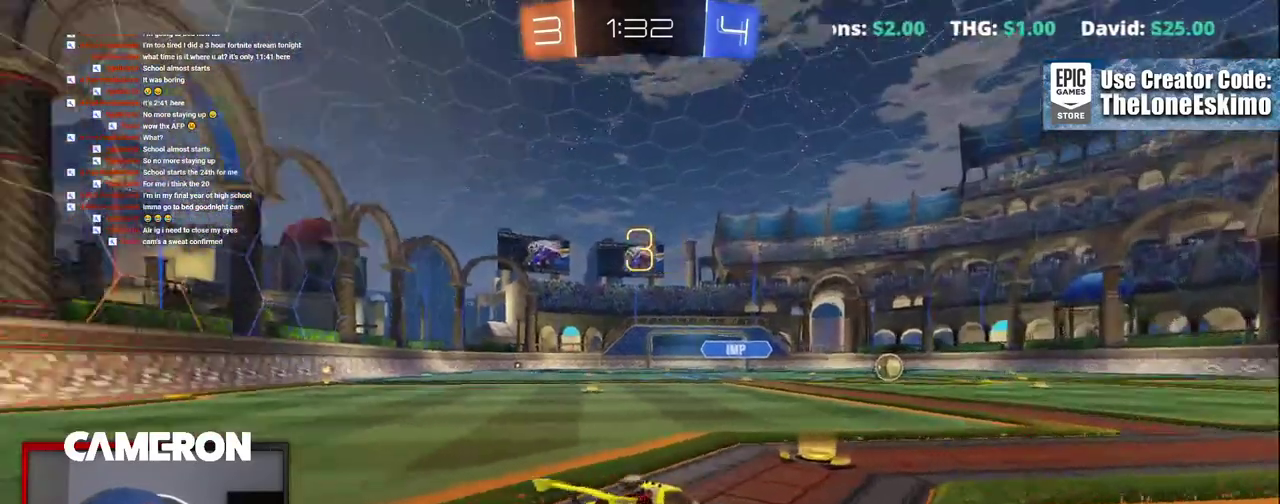
{"buttons": ["R2"], "left_stick": "center", "right_stick": "center"}
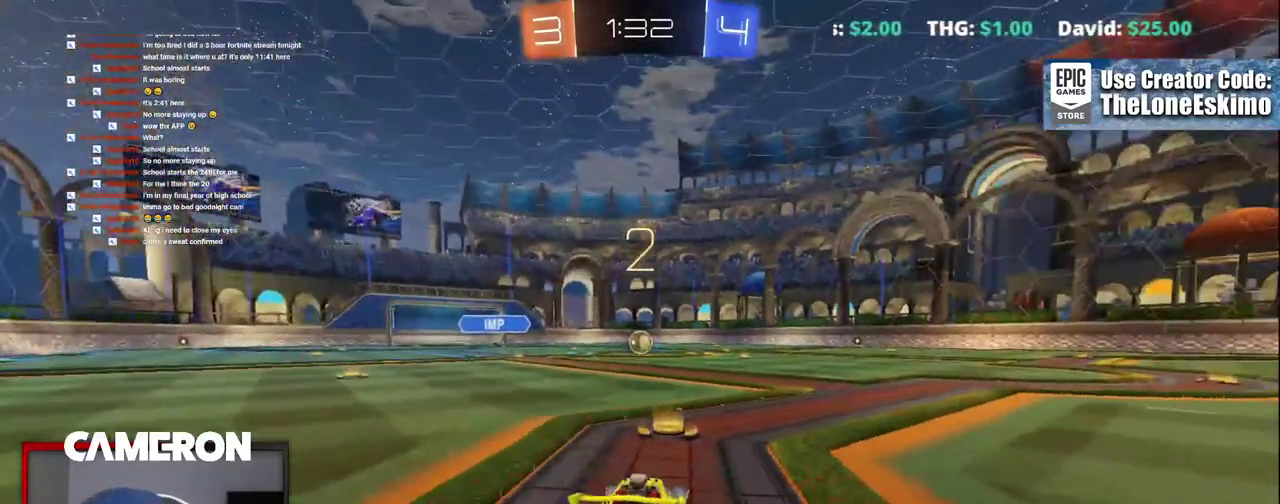
{"buttons": ["R2"], "left_stick": "center", "right_stick": "down-right", "events": [[467, "right_stick", "down-right"]]}
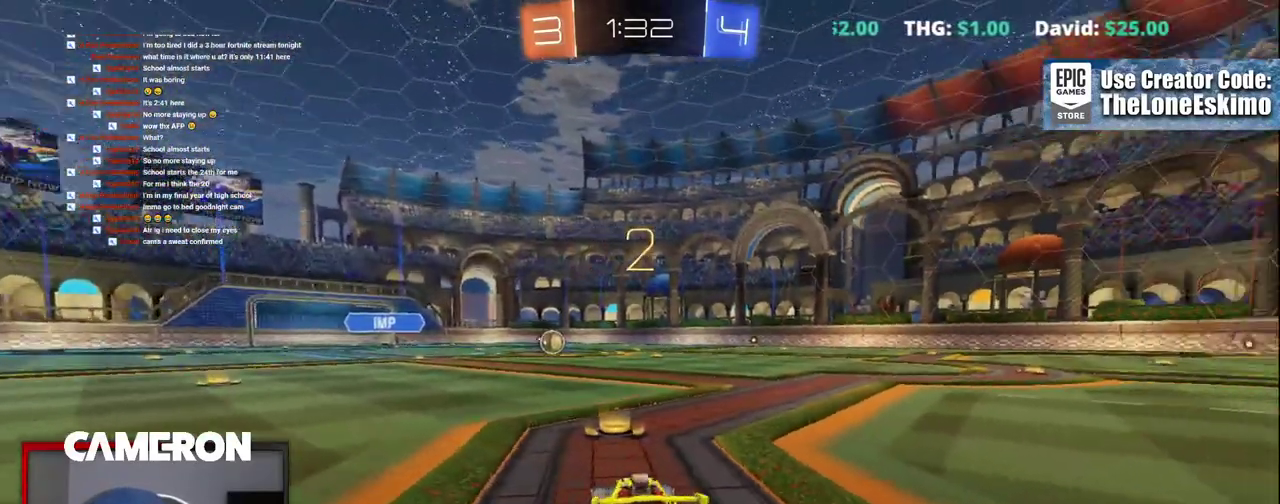
{"buttons": ["B", "R2"], "left_stick": "center", "right_stick": "center", "events": [[67, "right_stick", "center"], [333, "B", "down"]]}
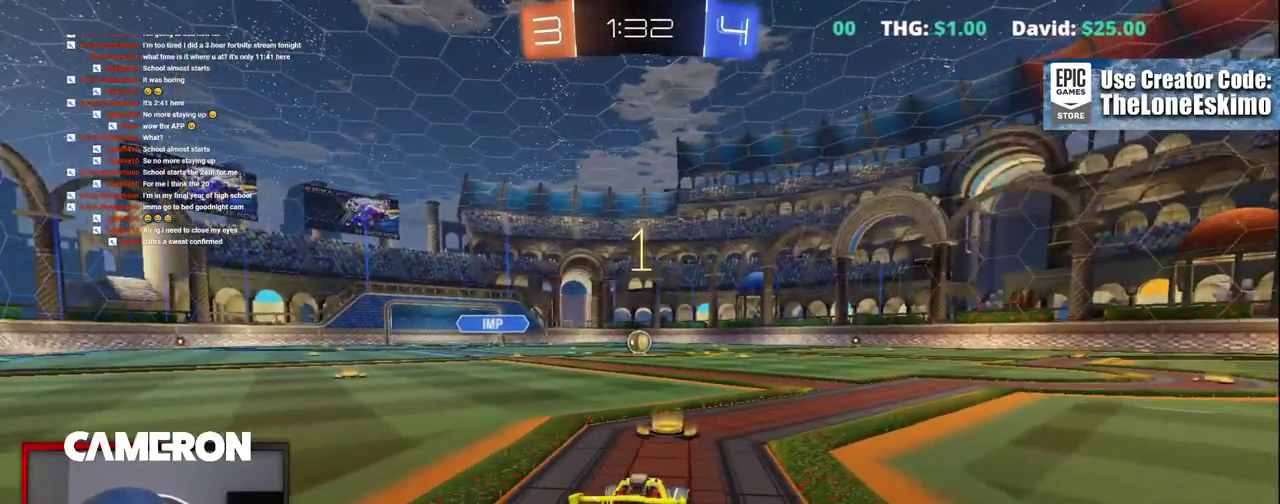
{"buttons": ["B", "R2"], "left_stick": "center", "right_stick": "center", "events": []}
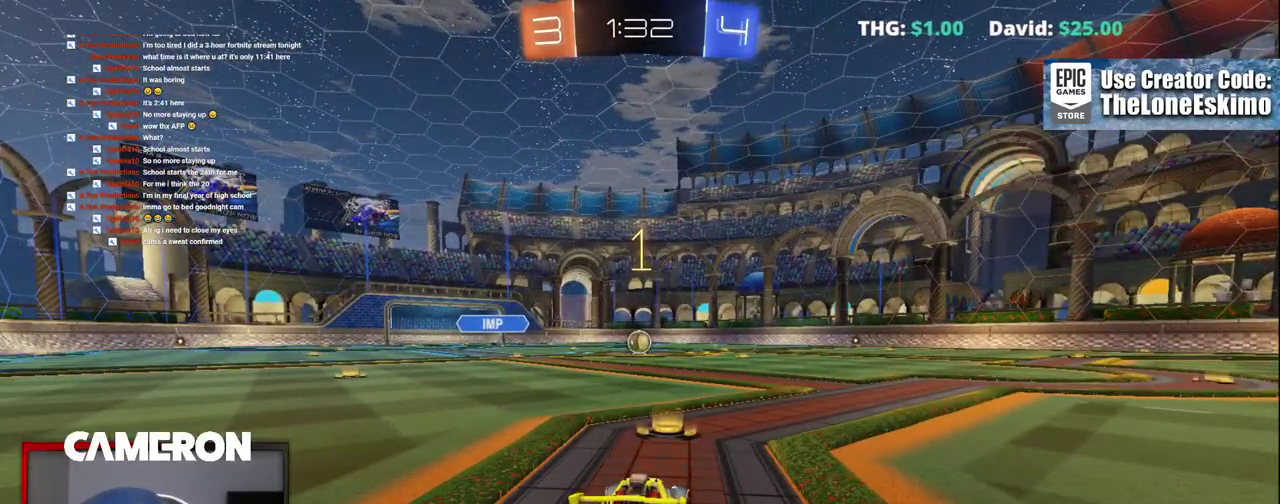
{"buttons": ["B", "R2"], "left_stick": "center", "right_stick": "center", "events": []}